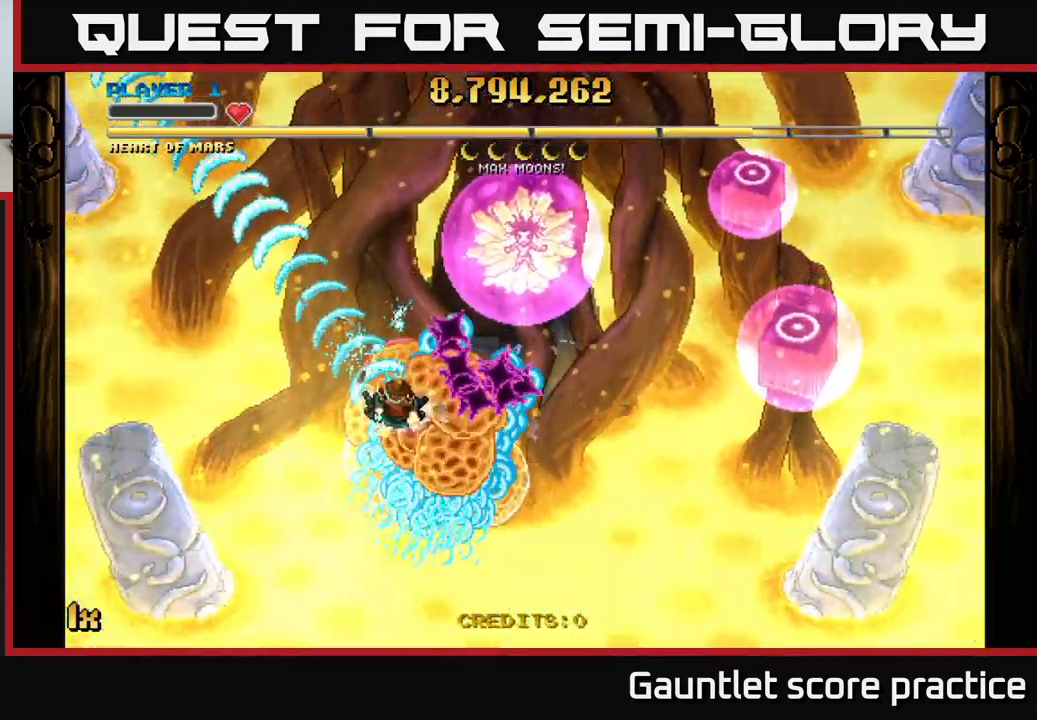
Gameplay with a controller (Xbox layout); each line is a JSON object with the inputs held at the frame after it. "events" lists button and stick changes between this image and that frame as [ms after this image, input, new state], when the widget could be followed in between.
{"buttons": ["A"], "left_stick": "right", "right_stick": "center", "events": [[17, "left_stick", "right"], [84, "X", "down"], [200, "X", "up"]]}
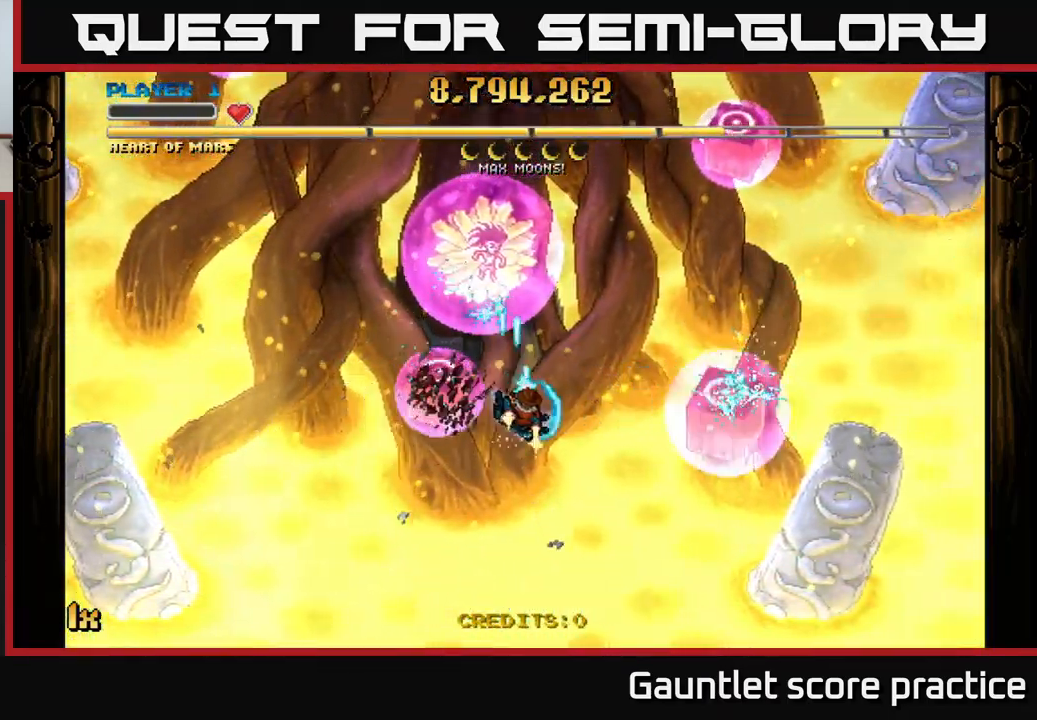
{"buttons": ["A"], "left_stick": "down-right", "right_stick": "center", "events": [[100, "left_stick", "down-right"]]}
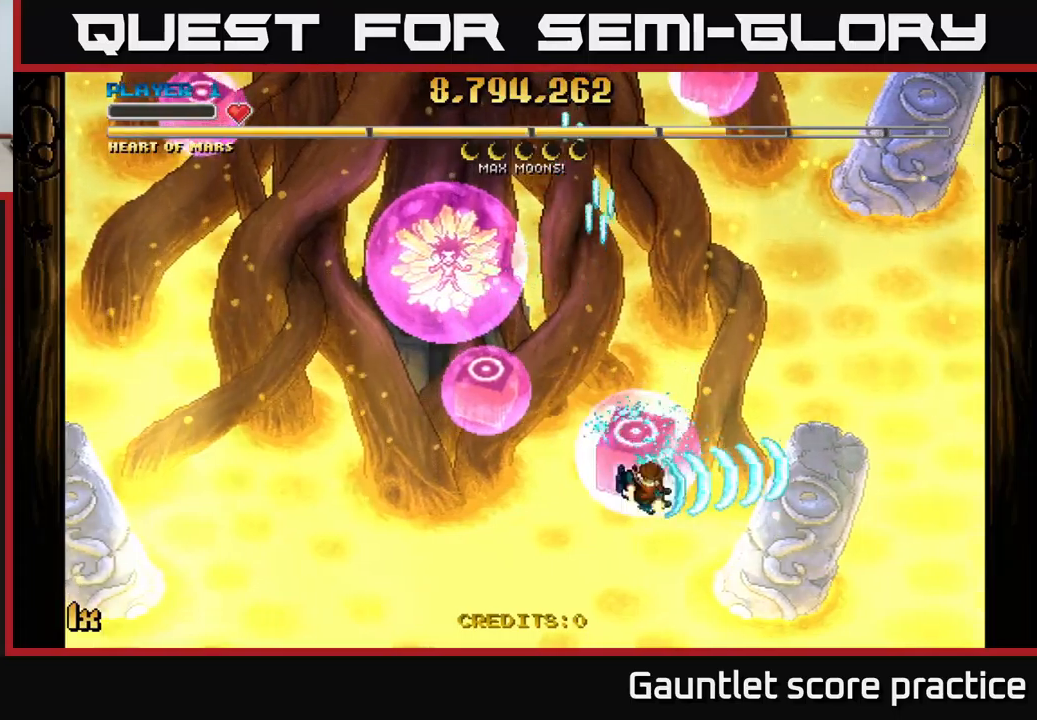
{"buttons": ["A"], "left_stick": "center", "right_stick": "center", "events": [[50, "left_stick", "up-left"], [66, "X", "down"], [216, "X", "up"], [383, "left_stick", "center"]]}
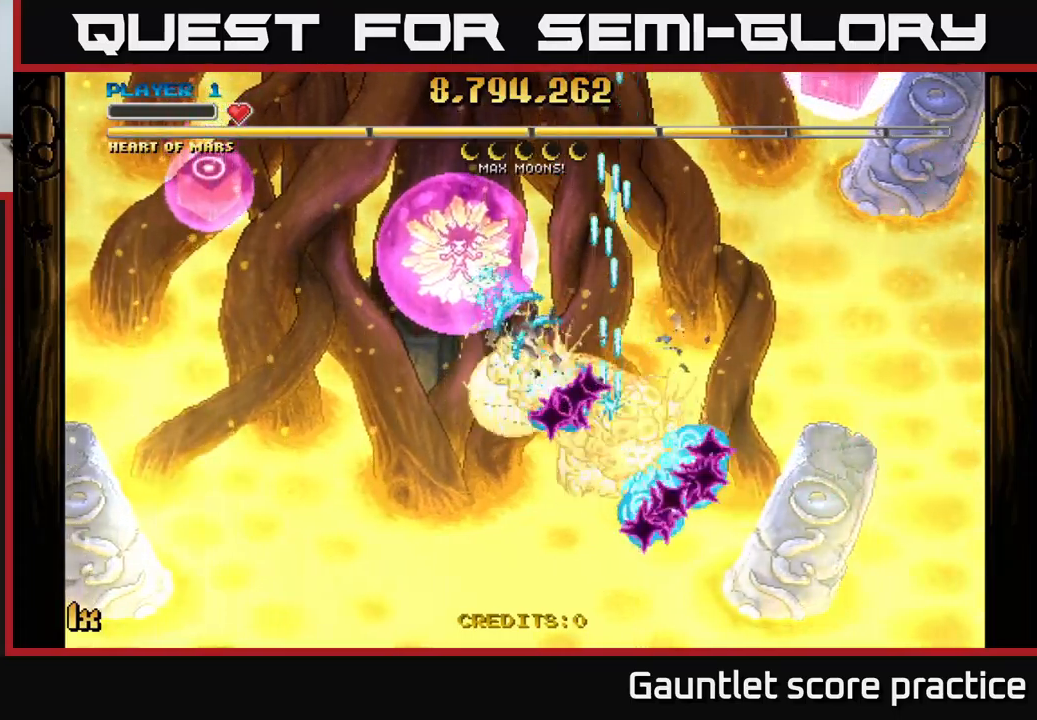
{"buttons": ["A"], "left_stick": "up", "right_stick": "center", "events": [[83, "left_stick", "up"], [300, "left_stick", "left"], [500, "left_stick", "up"]]}
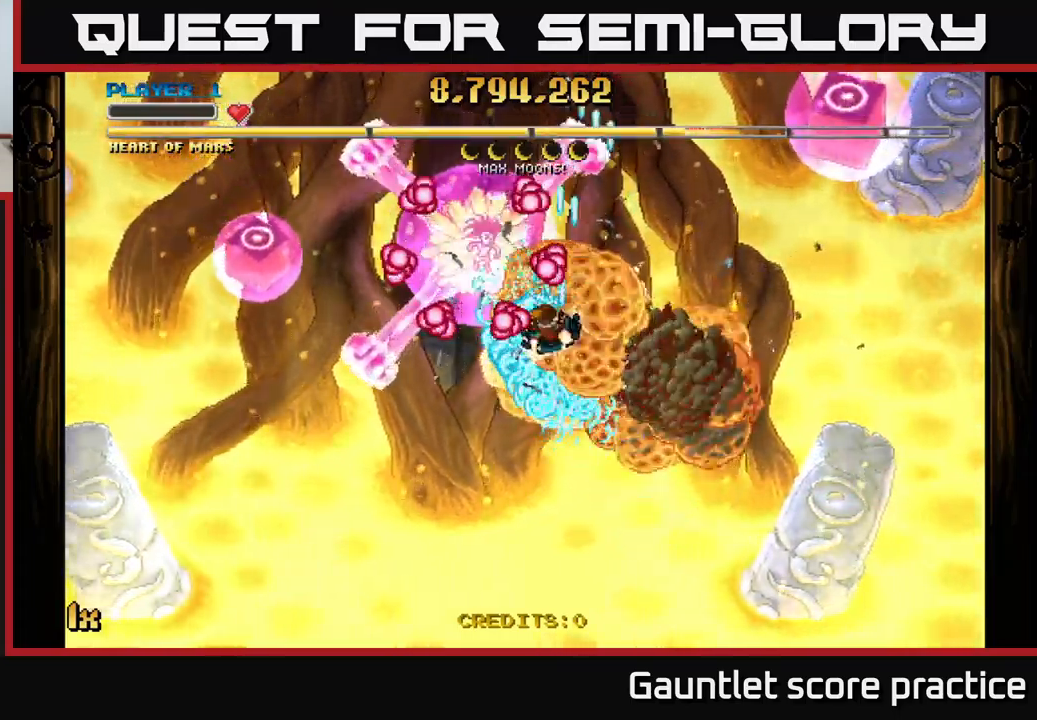
{"buttons": ["A"], "left_stick": "down-left", "right_stick": "center", "events": [[166, "left_stick", "down-left"]]}
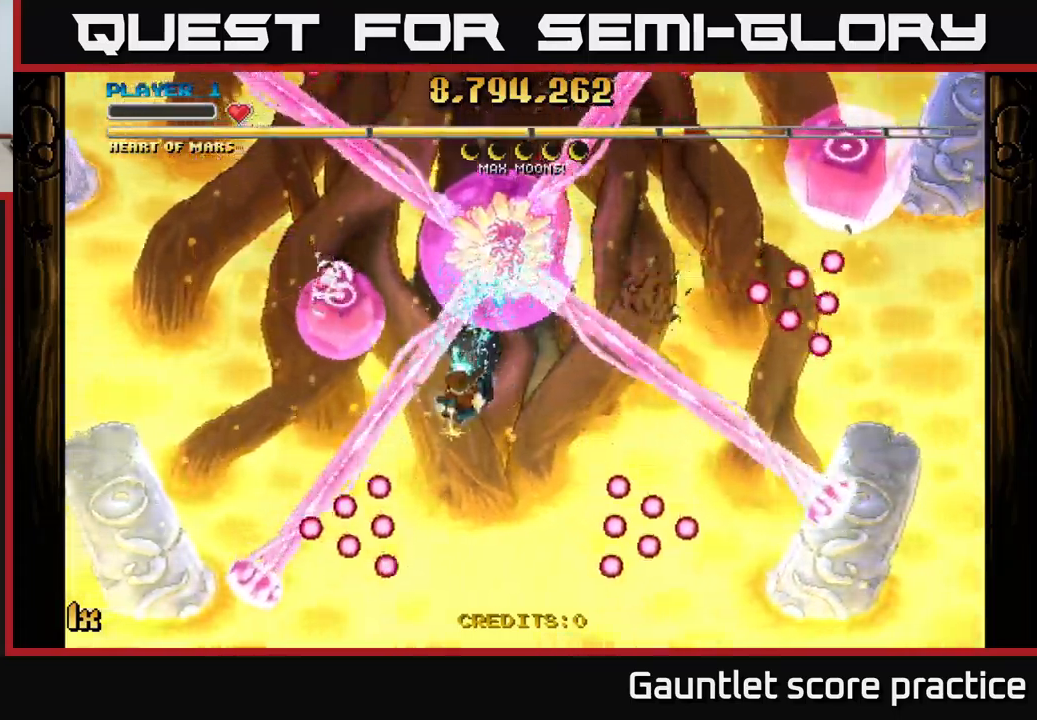
{"buttons": ["A"], "left_stick": "down-right", "right_stick": "center", "events": [[200, "left_stick", "right"], [283, "left_stick", "down-right"]]}
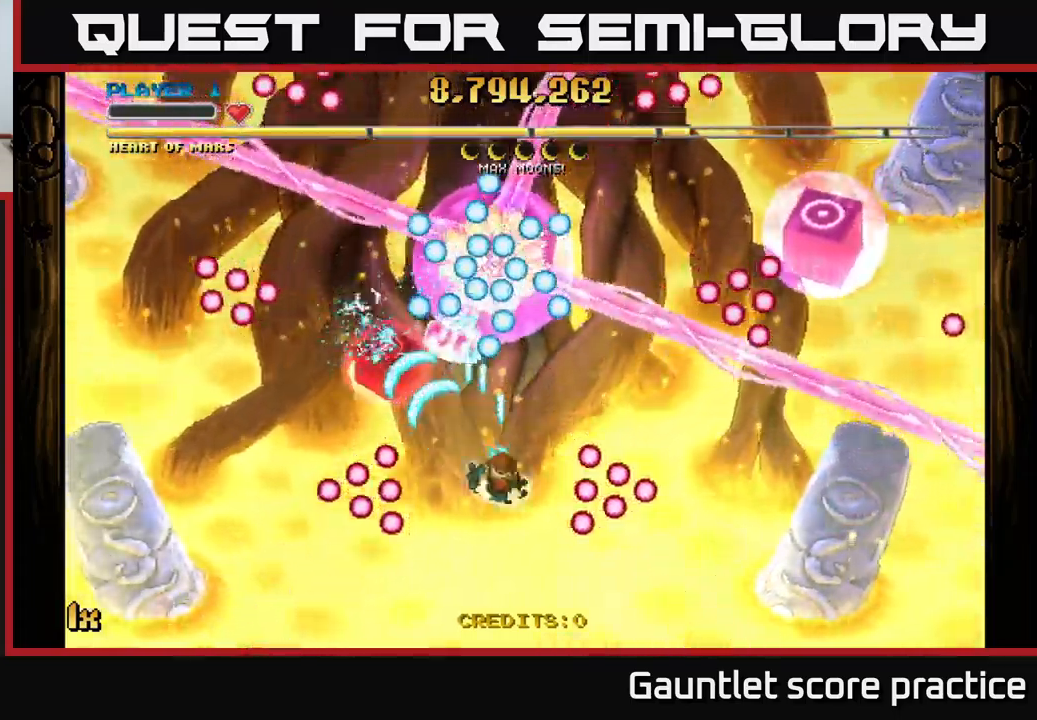
{"buttons": ["A", "X"], "left_stick": "up-right", "right_stick": "center", "events": [[450, "X", "down"], [450, "left_stick", "up-right"]]}
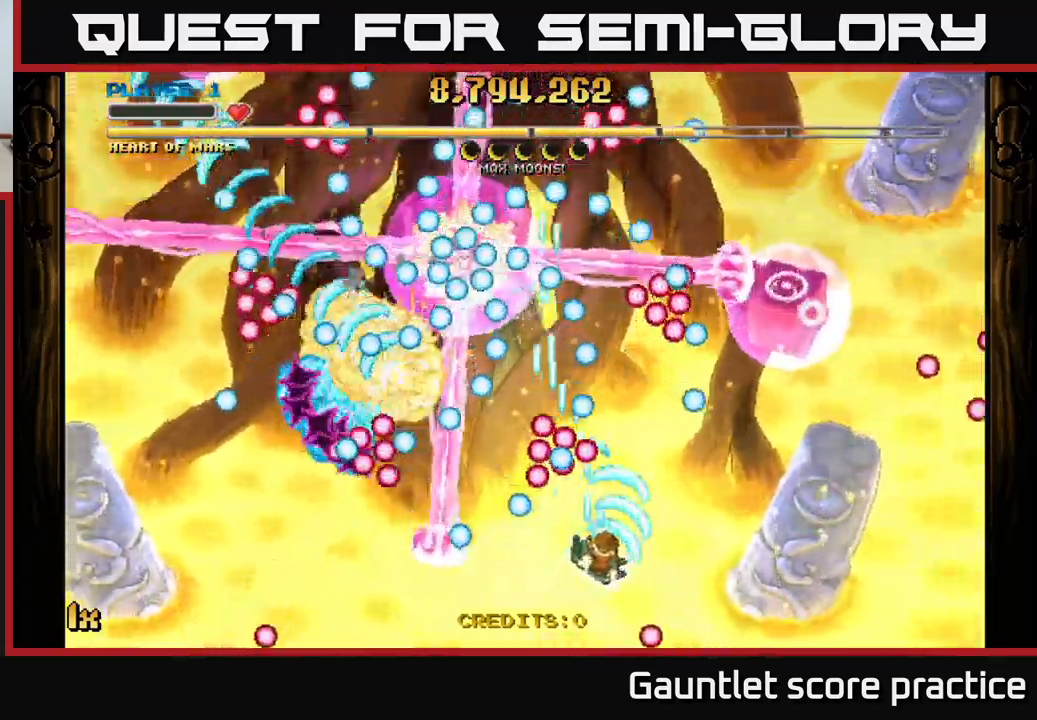
{"buttons": ["A"], "left_stick": "down-right", "right_stick": "center", "events": [[66, "X", "up"], [200, "left_stick", "right"], [433, "left_stick", "down-right"]]}
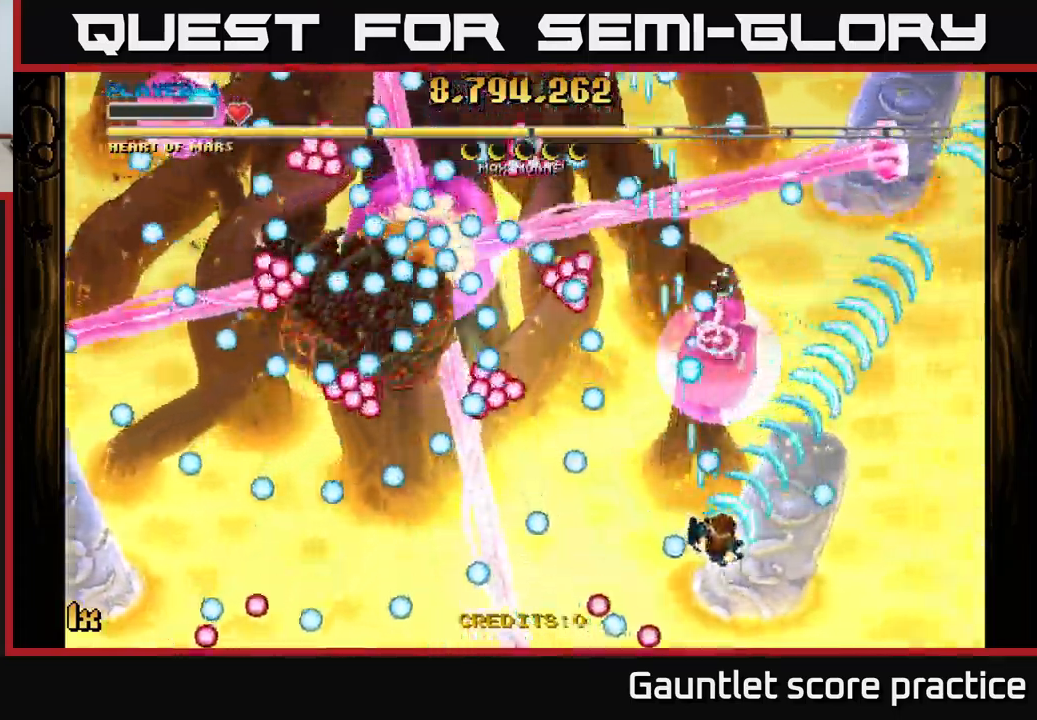
{"buttons": ["A"], "left_stick": "down", "right_stick": "center", "events": [[166, "left_stick", "down-left"], [200, "X", "down"], [233, "left_stick", "up-left"], [266, "X", "up"], [366, "left_stick", "center"], [450, "left_stick", "down"]]}
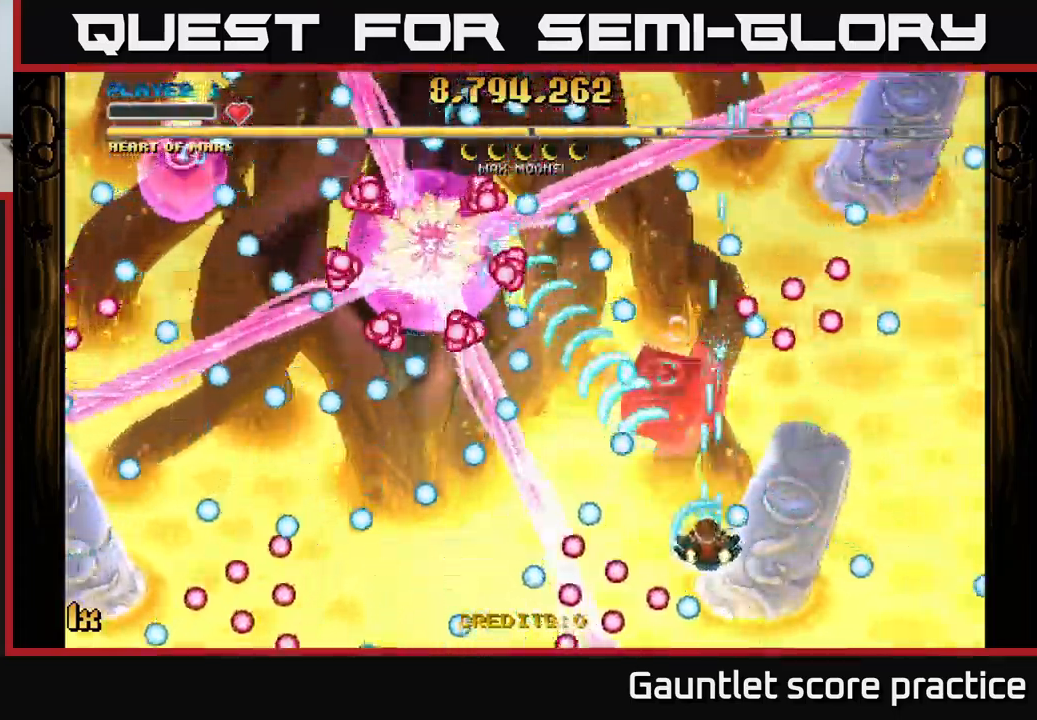
{"buttons": ["A"], "left_stick": "center", "right_stick": "center", "events": [[100, "left_stick", "center"], [400, "left_stick", "down-left"], [483, "left_stick", "center"]]}
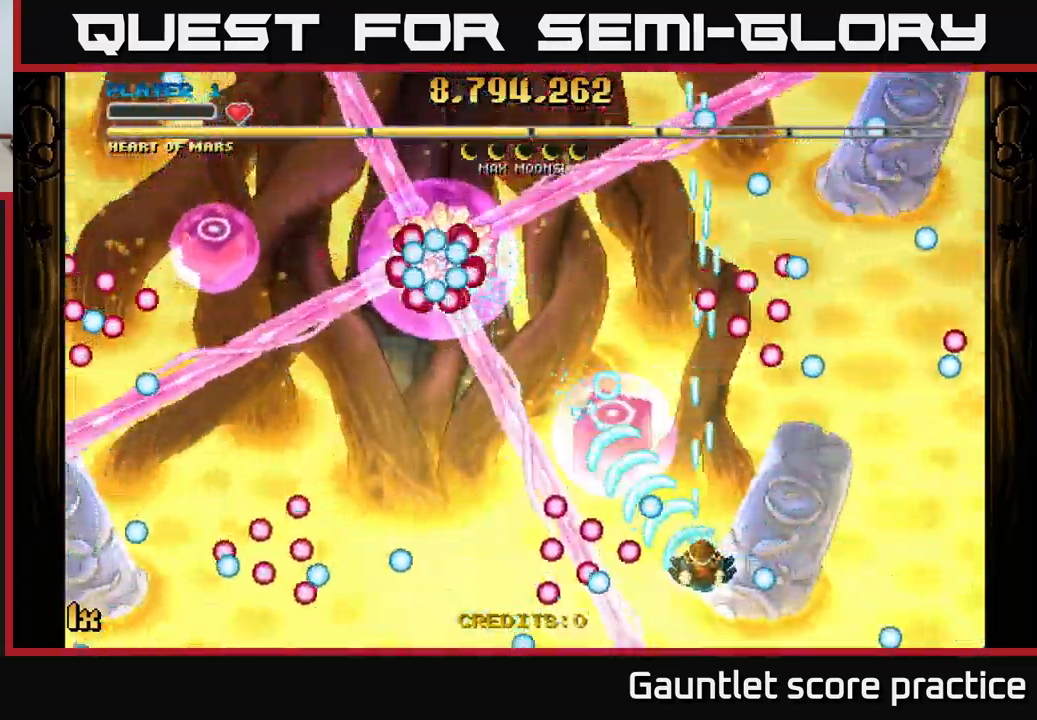
{"buttons": ["A"], "left_stick": "up-right", "right_stick": "center", "events": [[200, "left_stick", "down-left"], [416, "left_stick", "up-right"]]}
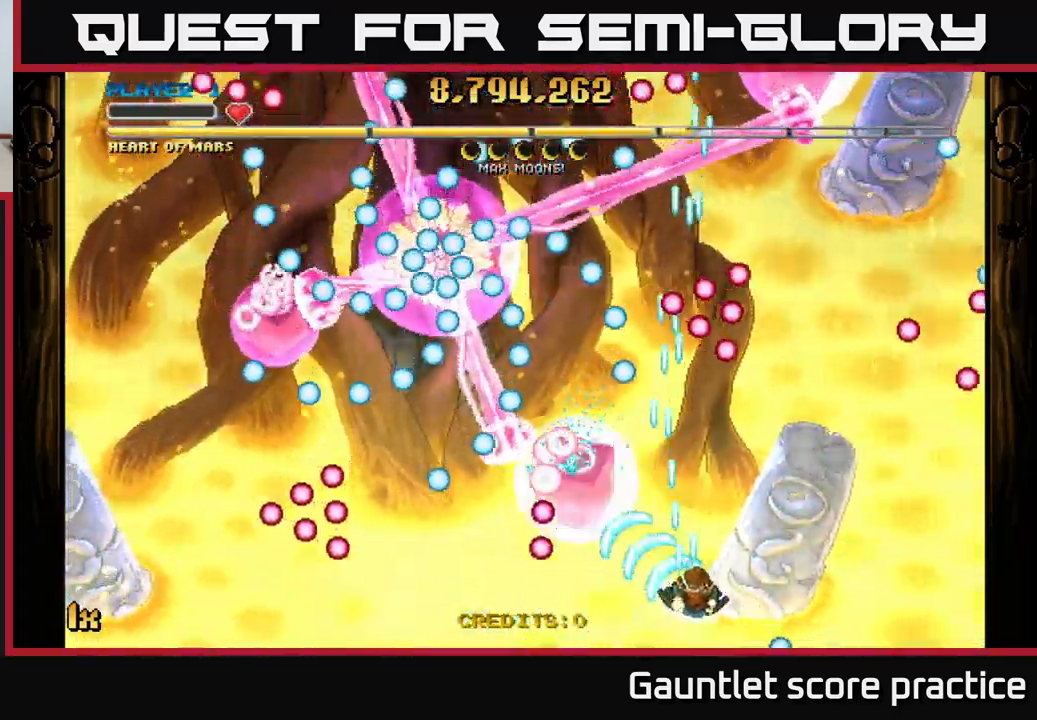
{"buttons": ["A"], "left_stick": "up-right", "right_stick": "center", "events": [[66, "left_stick", "right"], [233, "left_stick", "up-left"], [283, "left_stick", "down-left"], [483, "left_stick", "up-right"]]}
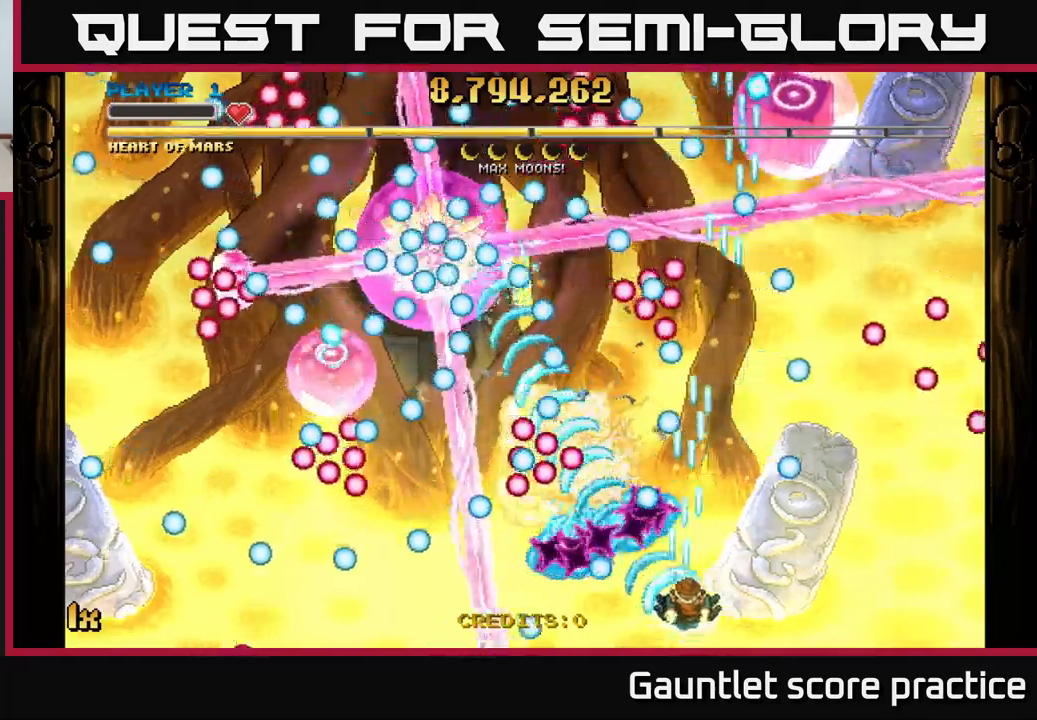
{"buttons": ["A"], "left_stick": "up-right", "right_stick": "center", "events": [[150, "left_stick", "down-left"], [267, "left_stick", "down-right"], [333, "left_stick", "up-right"]]}
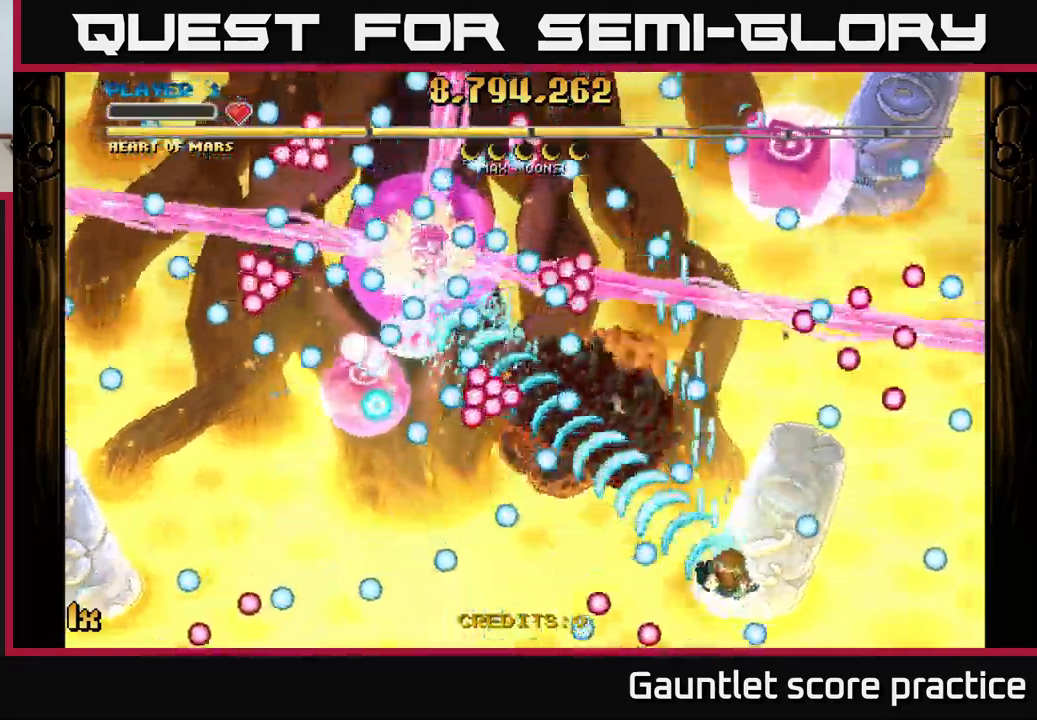
{"buttons": ["A"], "left_stick": "up", "right_stick": "center", "events": [[117, "left_stick", "down-left"], [283, "left_stick", "center"], [500, "left_stick", "up"]]}
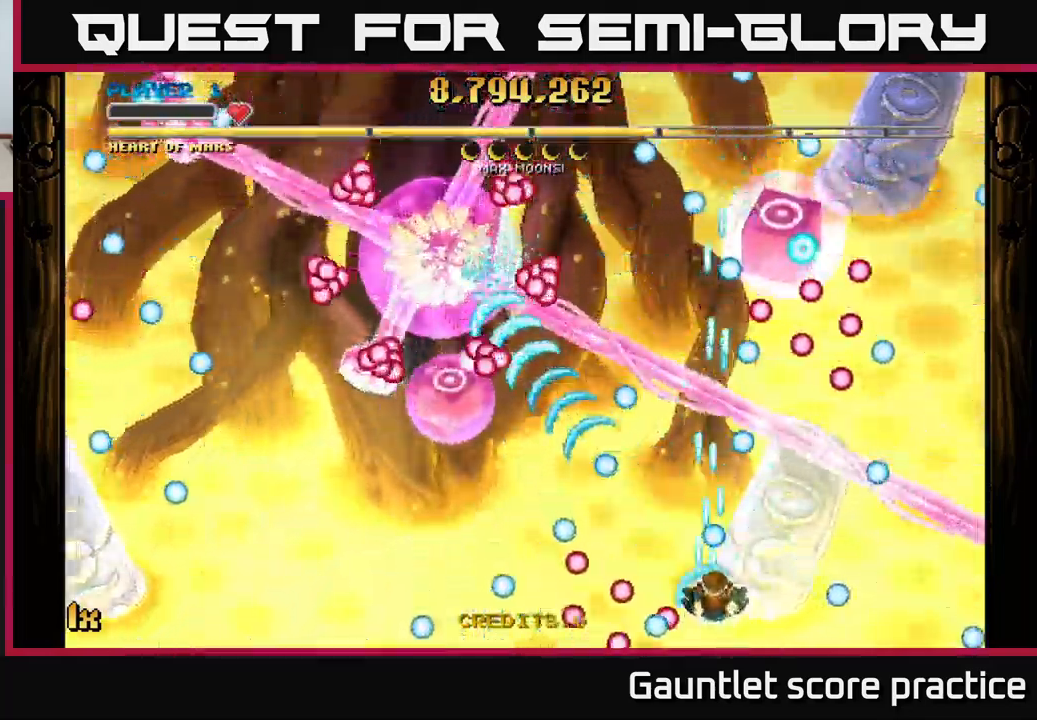
{"buttons": ["A"], "left_stick": "down", "right_stick": "center", "events": [[67, "left_stick", "left"], [333, "left_stick", "down"]]}
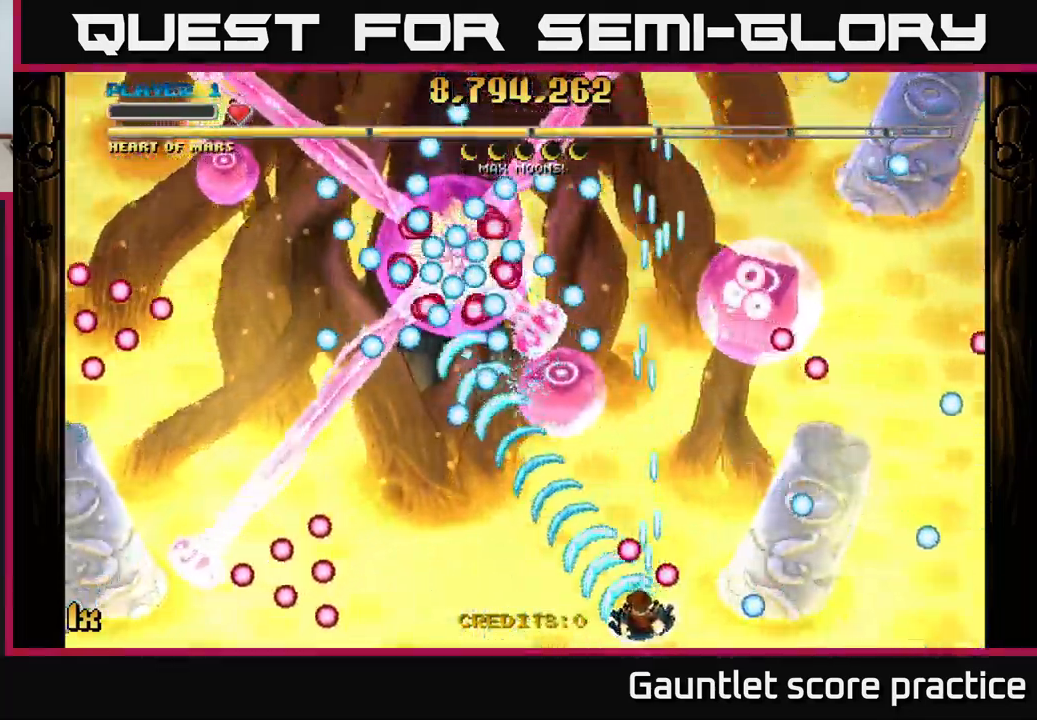
{"buttons": ["A"], "left_stick": "down", "right_stick": "center", "events": [[50, "left_stick", "down-left"], [200, "left_stick", "up-left"], [283, "X", "down"], [317, "left_stick", "up-right"], [367, "X", "up"], [417, "left_stick", "left"], [500, "left_stick", "down"]]}
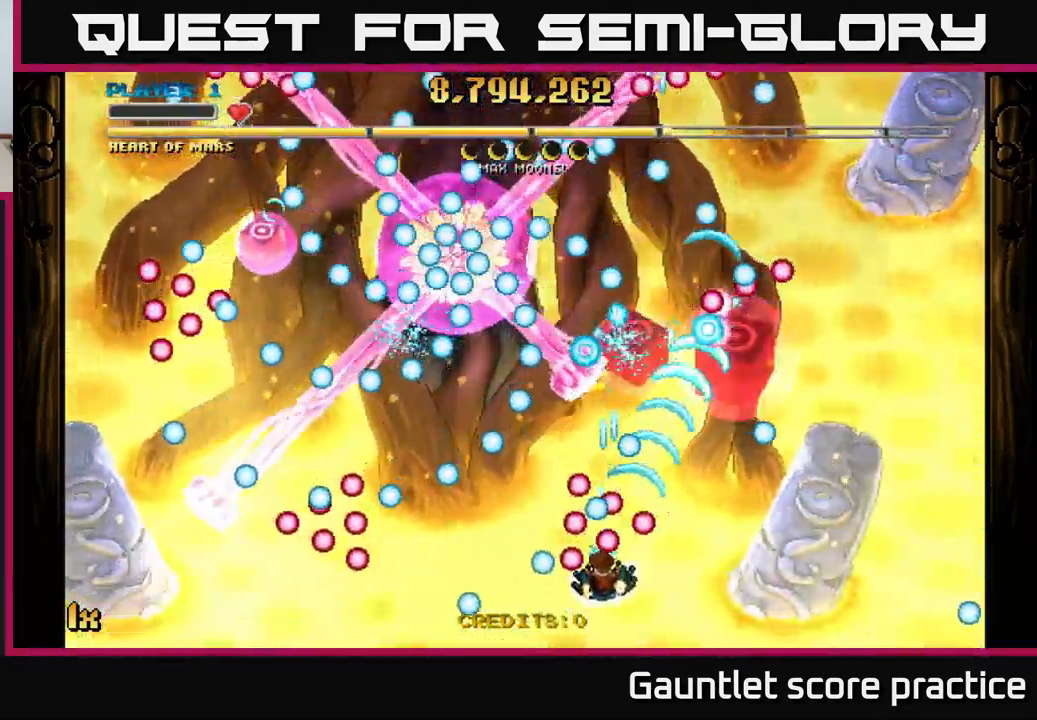
{"buttons": ["A"], "left_stick": "center", "right_stick": "center", "events": [[17, "left_stick", "down-right"], [183, "left_stick", "right"], [400, "left_stick", "down"], [483, "left_stick", "center"]]}
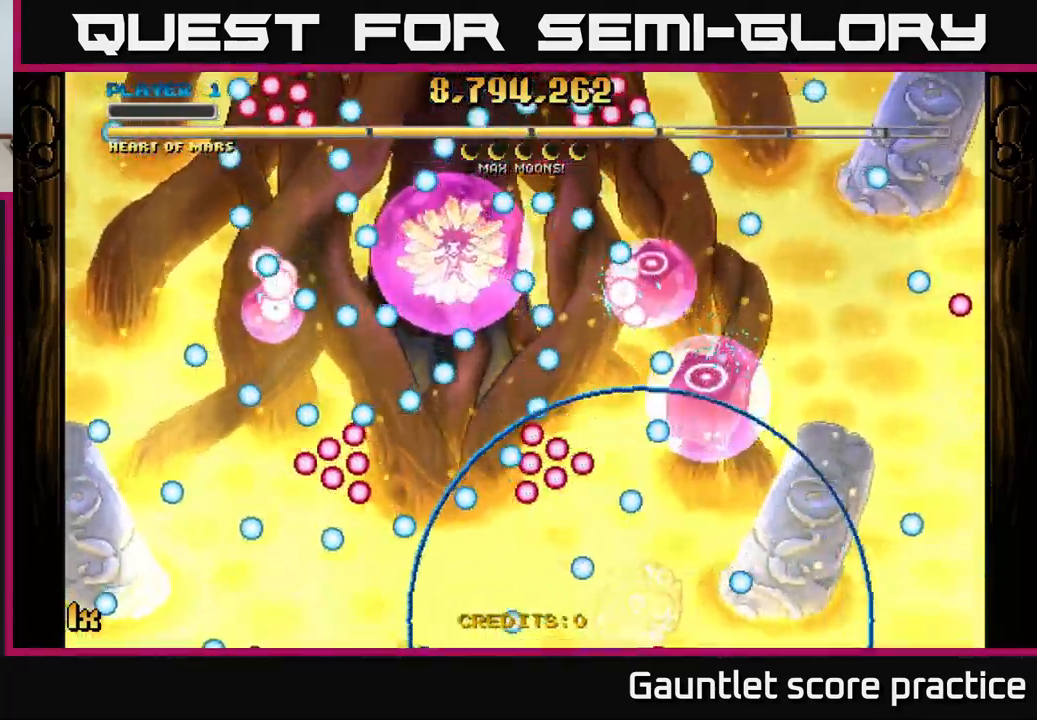
{"buttons": ["A"], "left_stick": "up-right", "right_stick": "center", "events": [[117, "A", "up"], [267, "A", "down"], [283, "left_stick", "up-right"]]}
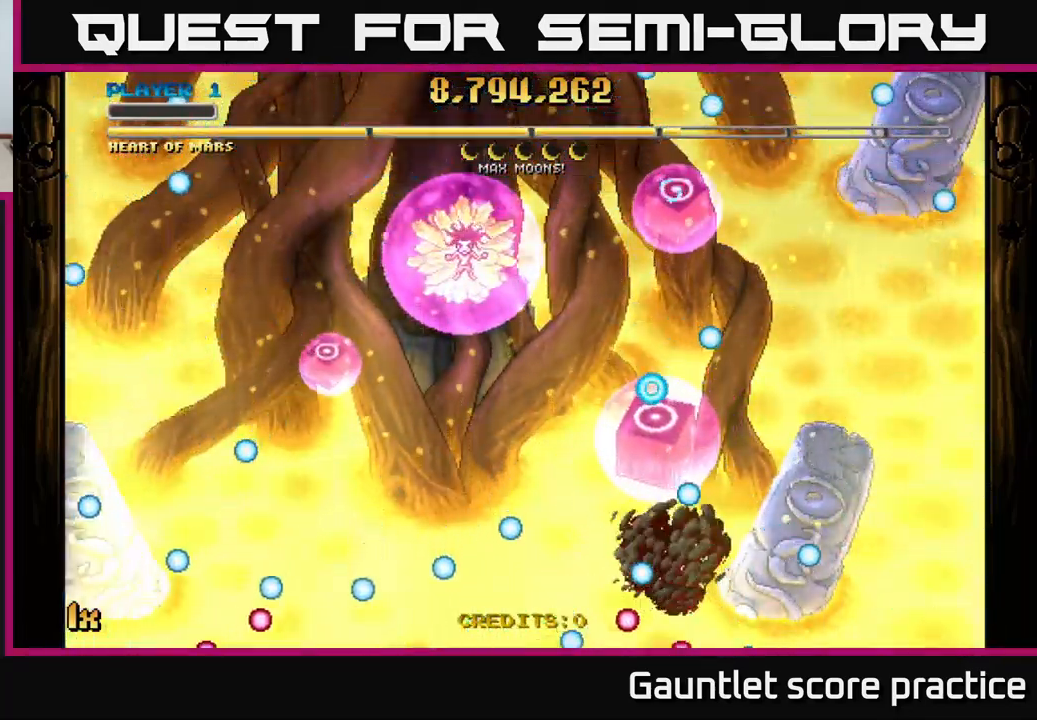
{"buttons": ["A"], "left_stick": "down", "right_stick": "center", "events": [[17, "X", "down"], [150, "X", "up"], [467, "left_stick", "down"]]}
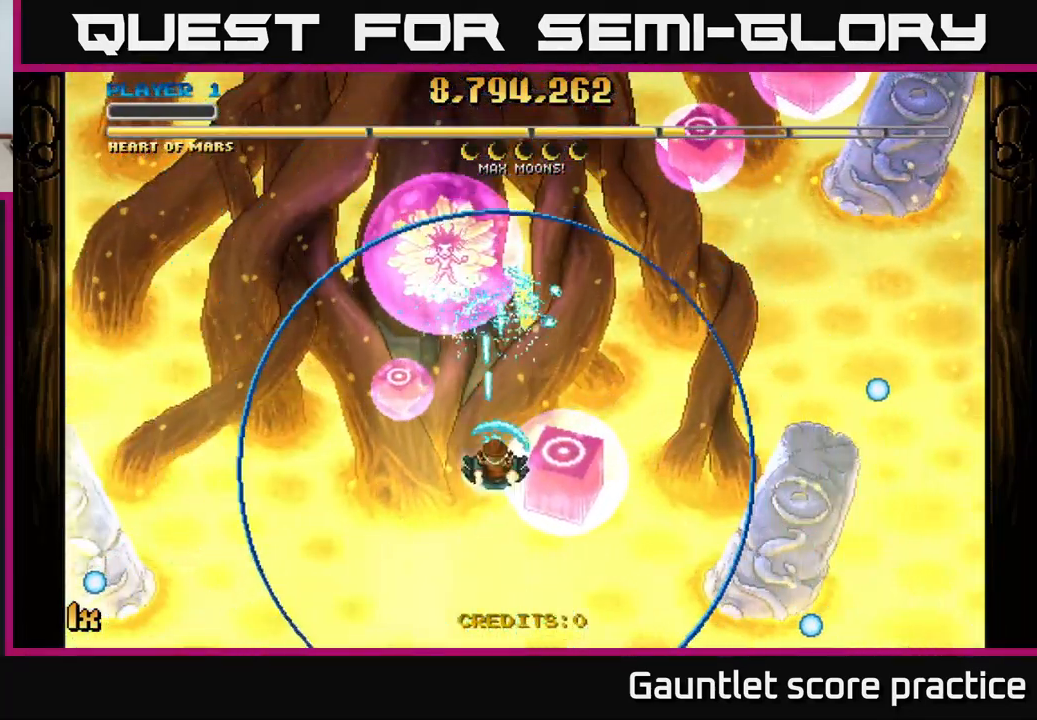
{"buttons": ["A"], "left_stick": "up", "right_stick": "center", "events": [[383, "left_stick", "up"]]}
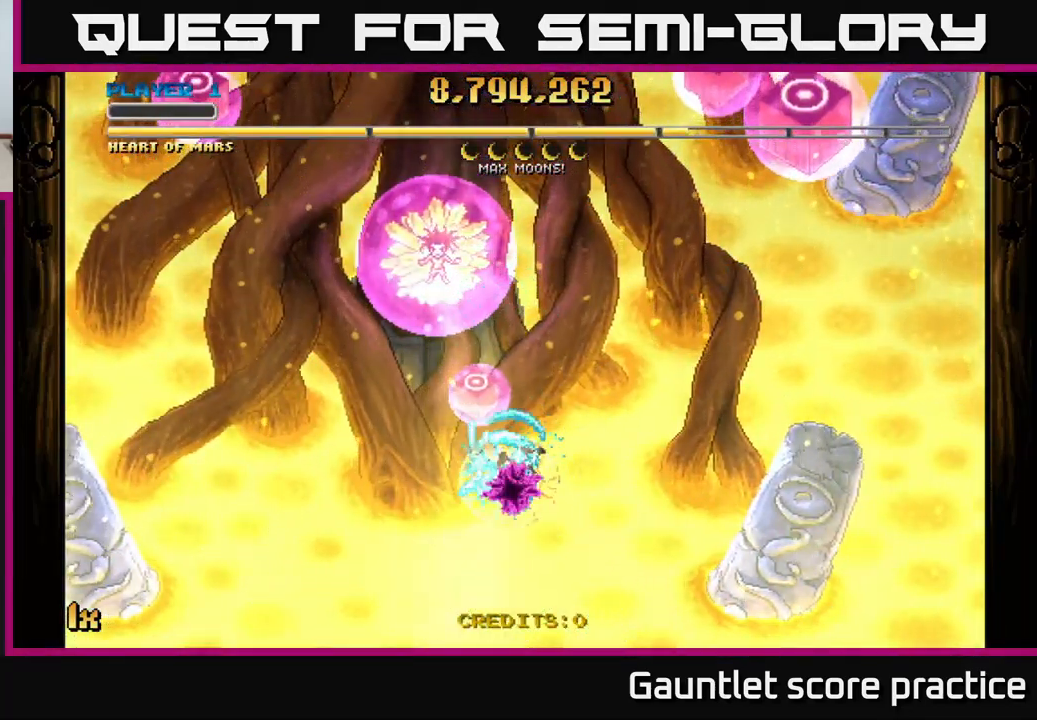
{"buttons": ["A", "X"], "left_stick": "up-right", "right_stick": "center", "events": [[217, "left_stick", "up-right"], [467, "X", "down"]]}
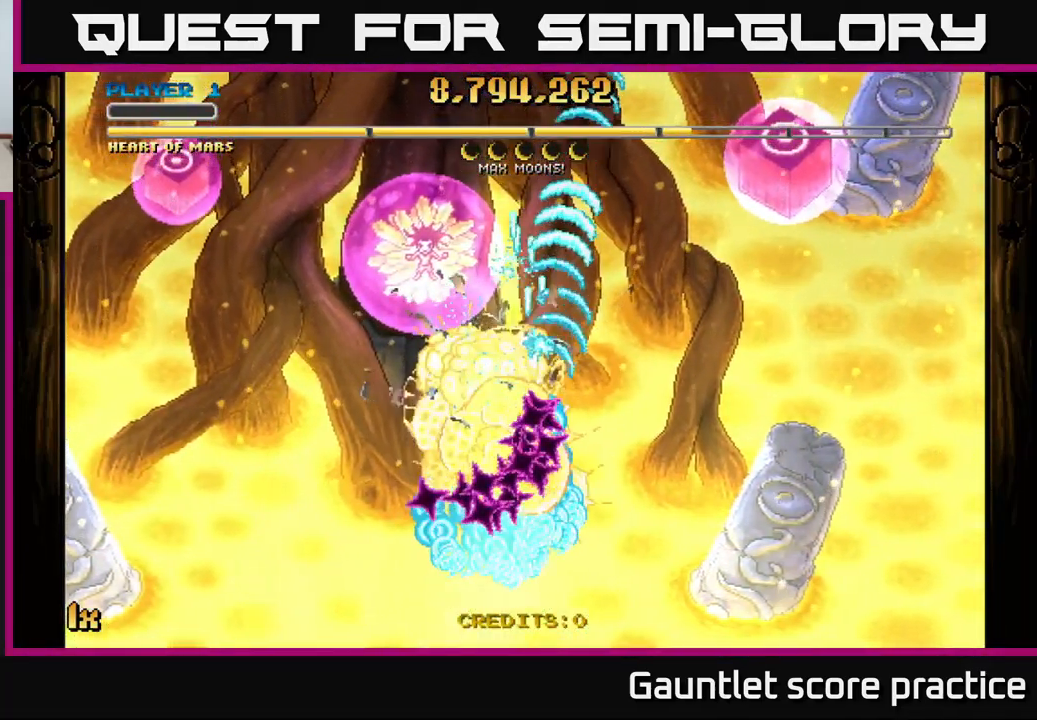
{"buttons": ["A"], "left_stick": "right", "right_stick": "center", "events": [[83, "X", "up"], [367, "left_stick", "right"]]}
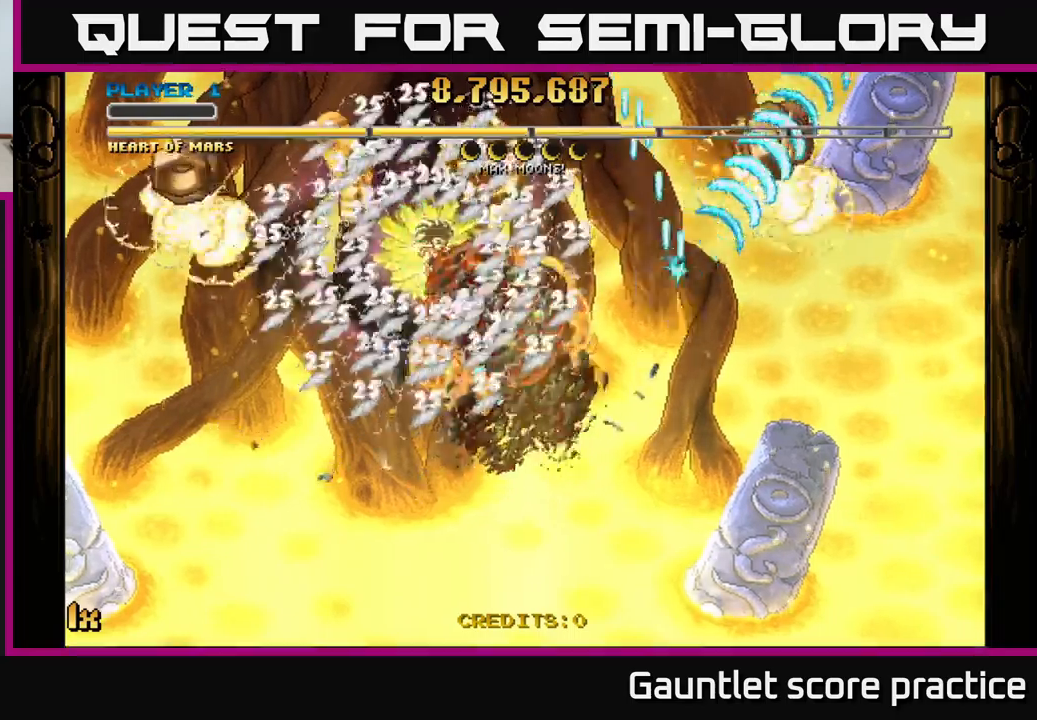
{"buttons": ["A"], "left_stick": "up-left", "right_stick": "center", "events": [[267, "left_stick", "left"], [300, "X", "down"], [417, "X", "up"], [417, "left_stick", "up-left"]]}
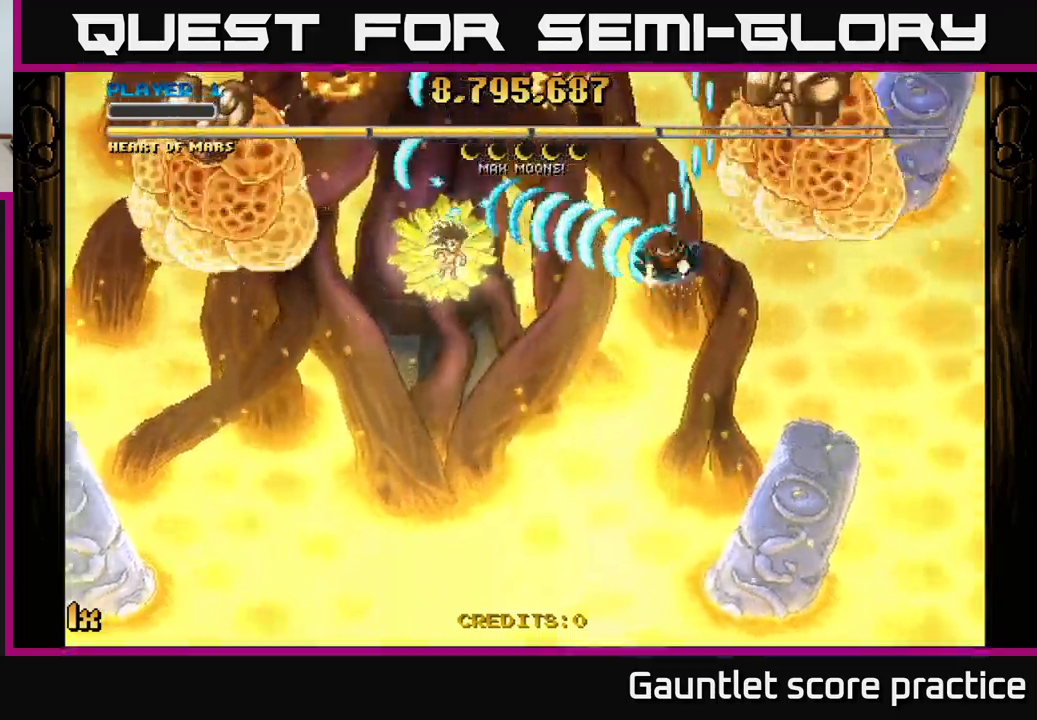
{"buttons": ["A"], "left_stick": "up-left", "right_stick": "center", "events": [[100, "left_stick", "right"], [317, "left_stick", "up-right"], [484, "left_stick", "up-left"]]}
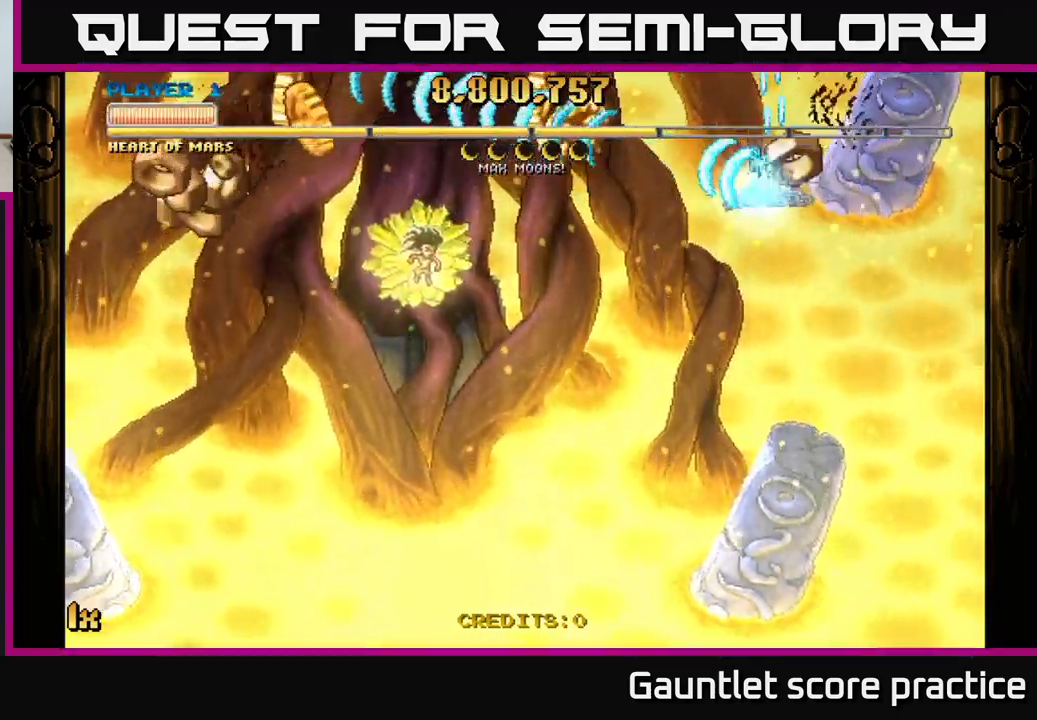
{"buttons": ["A"], "left_stick": "down-left", "right_stick": "center", "events": [[17, "left_stick", "left"], [234, "left_stick", "down-left"]]}
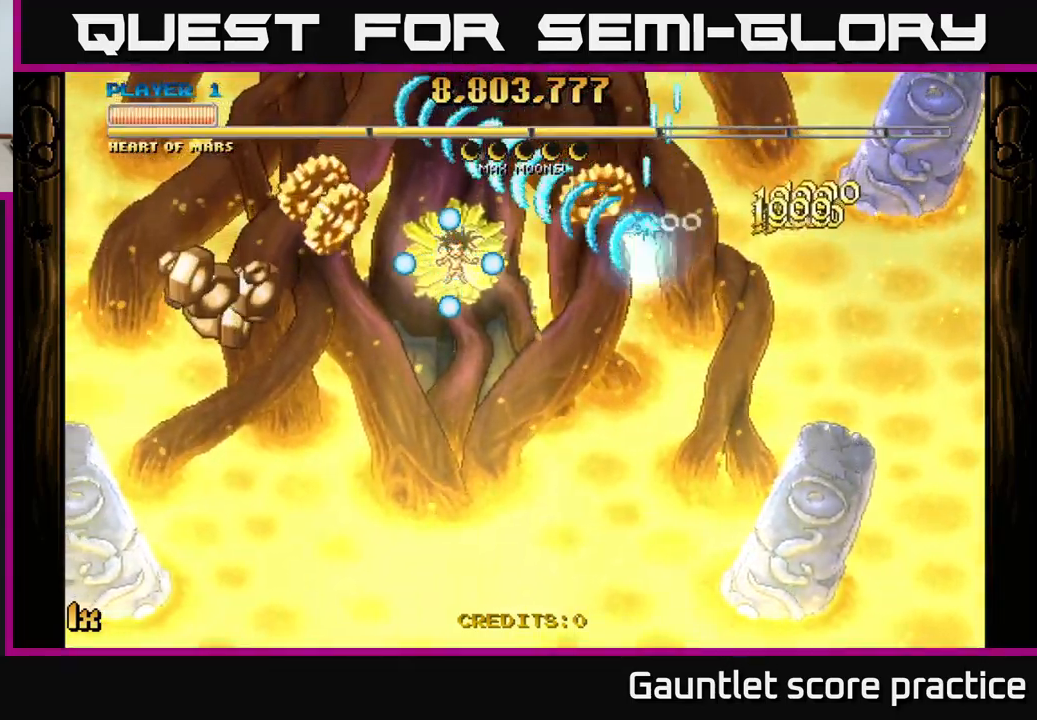
{"buttons": ["A"], "left_stick": "down-left", "right_stick": "center", "events": []}
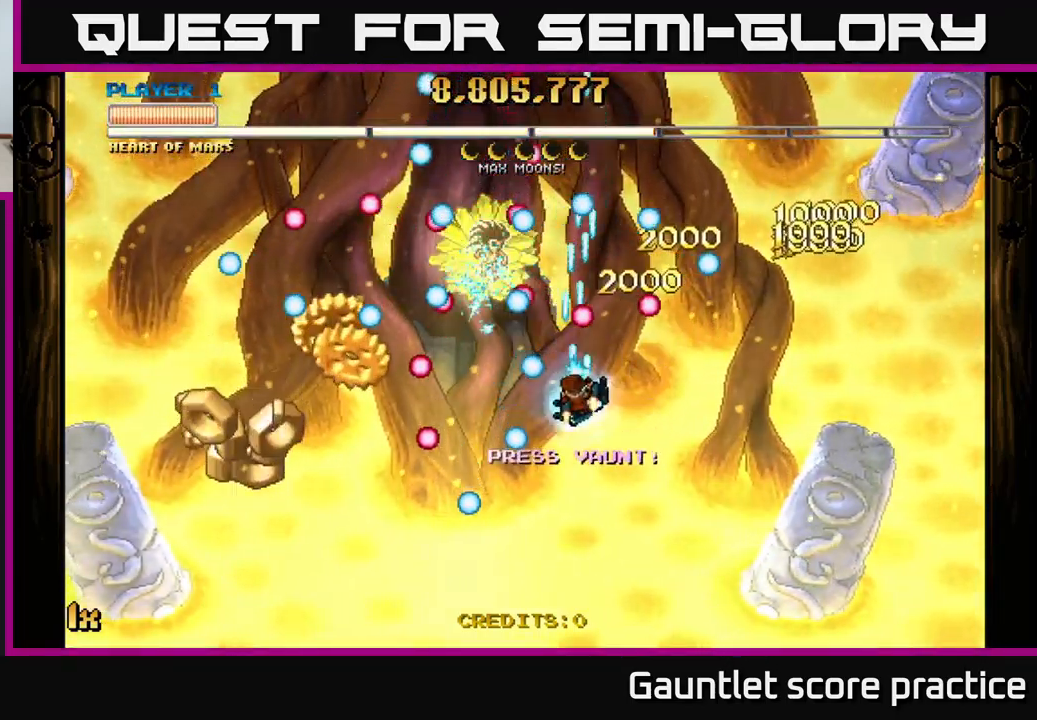
{"buttons": ["A"], "left_stick": "down-left", "right_stick": "center", "events": []}
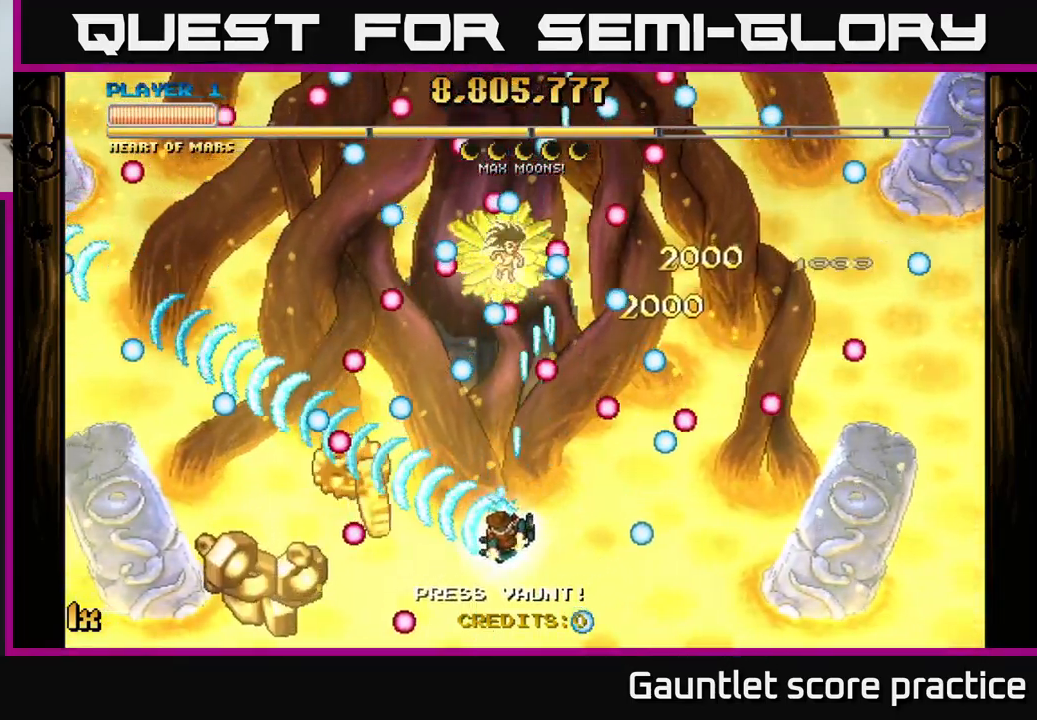
{"buttons": ["A"], "left_stick": "down-right", "right_stick": "center", "events": [[400, "left_stick", "down-right"]]}
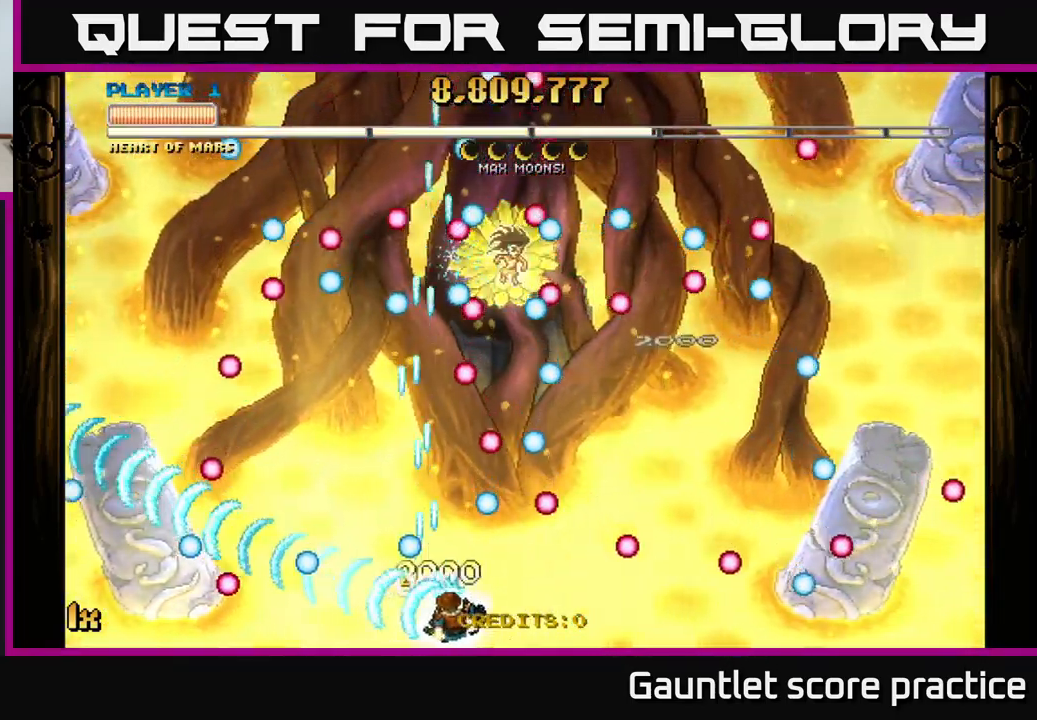
{"buttons": ["A"], "left_stick": "up-right", "right_stick": "center", "events": [[117, "left_stick", "left"], [300, "left_stick", "up-right"]]}
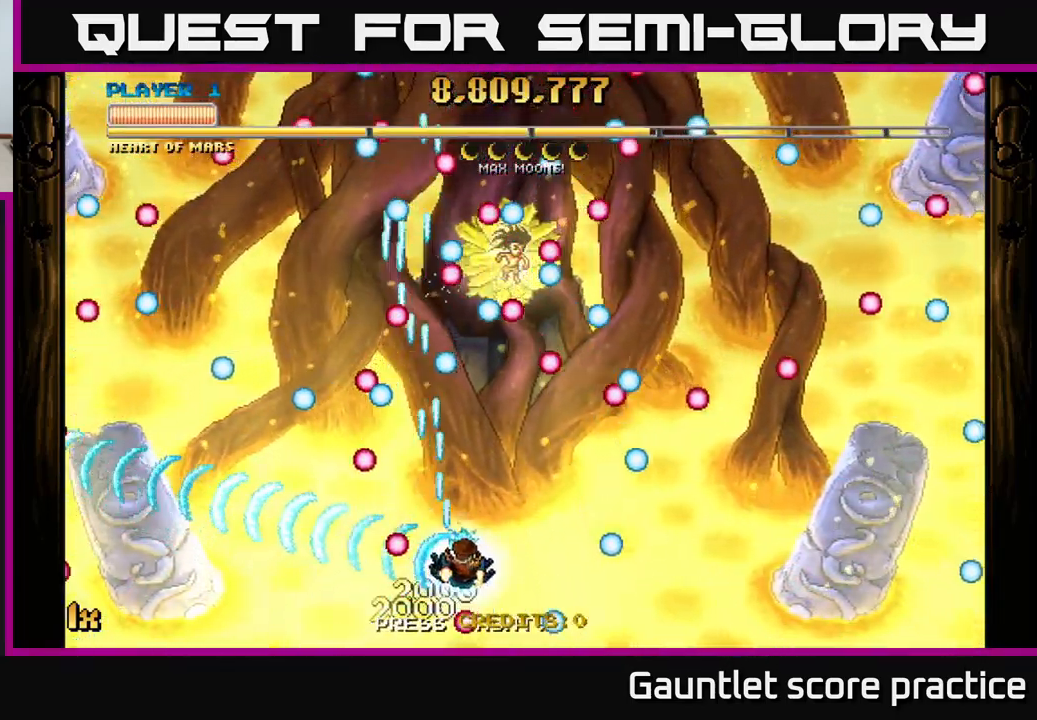
{"buttons": ["A"], "left_stick": "down", "right_stick": "center", "events": [[117, "X", "down"], [134, "left_stick", "up"], [250, "X", "up"], [384, "left_stick", "down"]]}
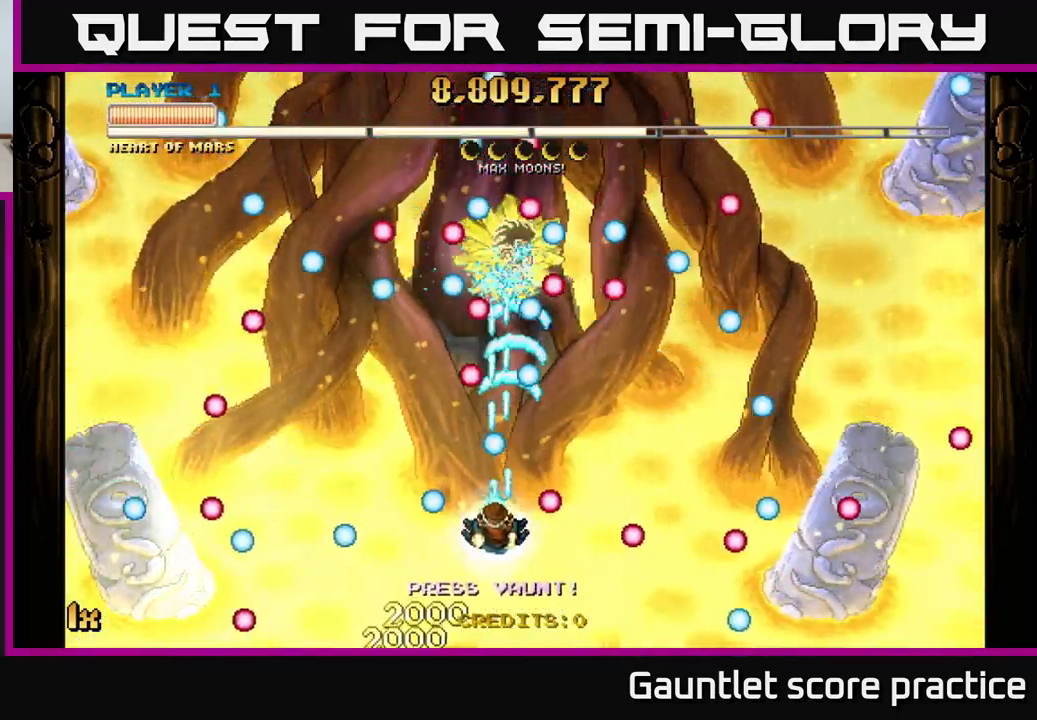
{"buttons": ["A"], "left_stick": "up-right", "right_stick": "center", "events": [[267, "left_stick", "left"], [334, "left_stick", "up"], [384, "left_stick", "up-right"]]}